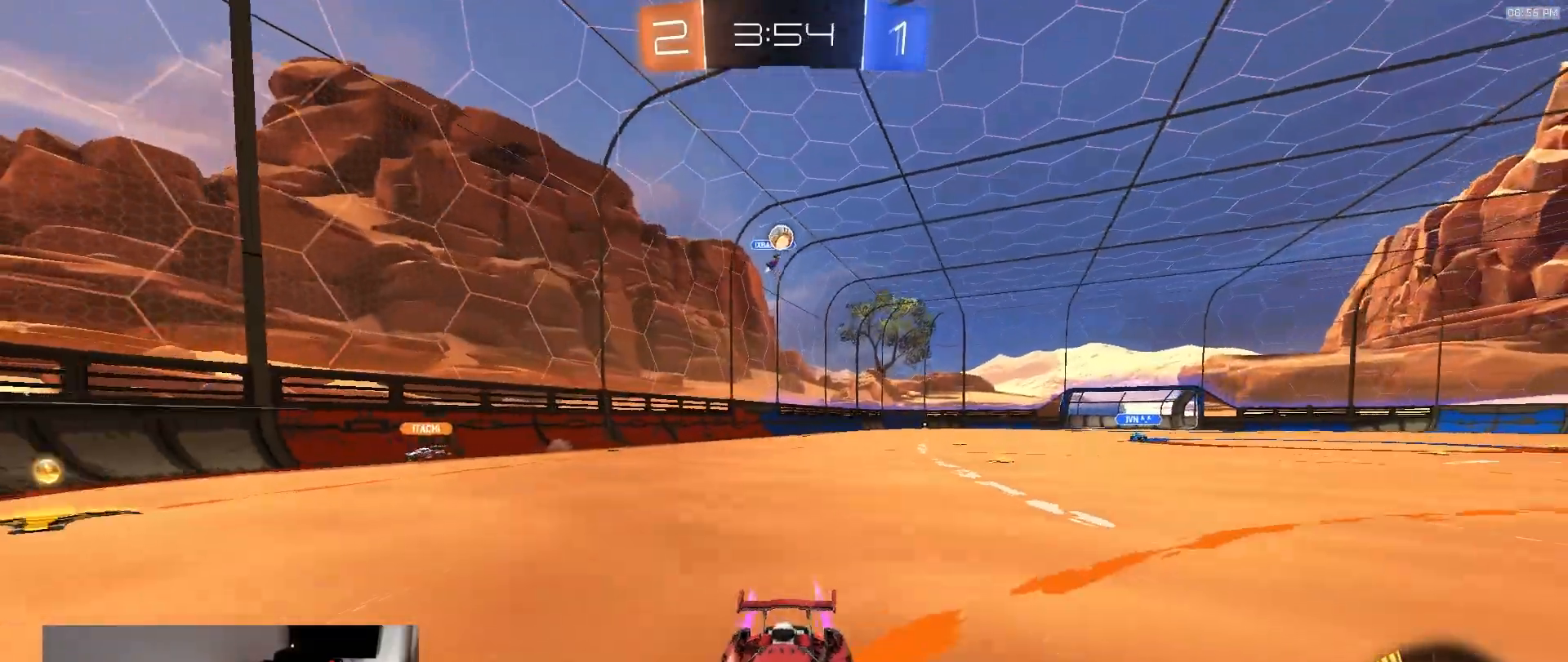
Gameplay with a controller (PlayStation layout); each line is a JSON object with the inputs held at the frame after it (dt_ms = milliseconds from this image to that frame). "events" lists button and stick changes between this image and that frame as [ms after this image, input, new state], when the widget could be followed in between. Not read: L3 R3 TOUCHPAD.
{"dt_ms": 500, "buttons": ["L2"], "left_stick": "center", "right_stick": "center", "events": [[133, "left_stick", "center"], [283, "L2", "down"]]}
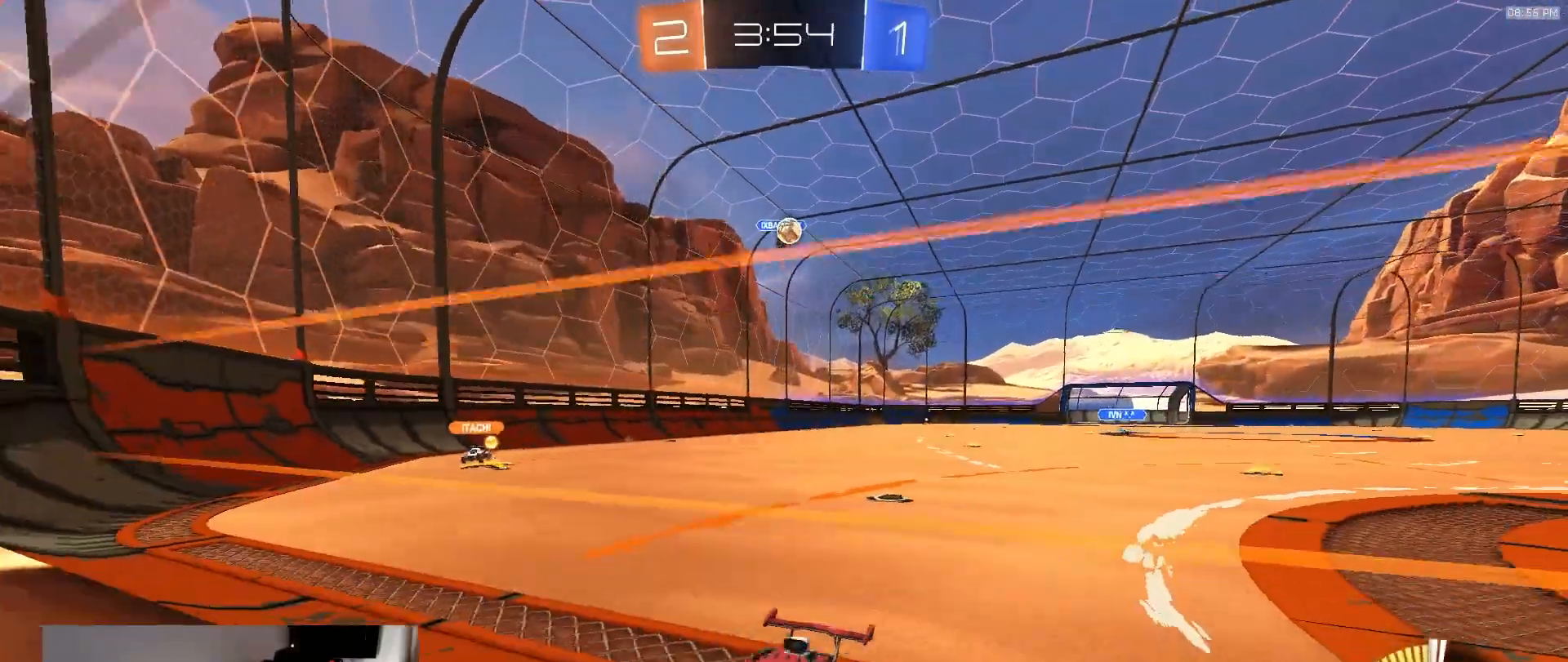
{"dt_ms": 500, "buttons": ["R2"], "left_stick": "left", "right_stick": "center", "events": [[133, "L2", "up"], [217, "L2", "down"], [317, "R2", "down"], [400, "L2", "up"], [433, "left_stick", "left"]]}
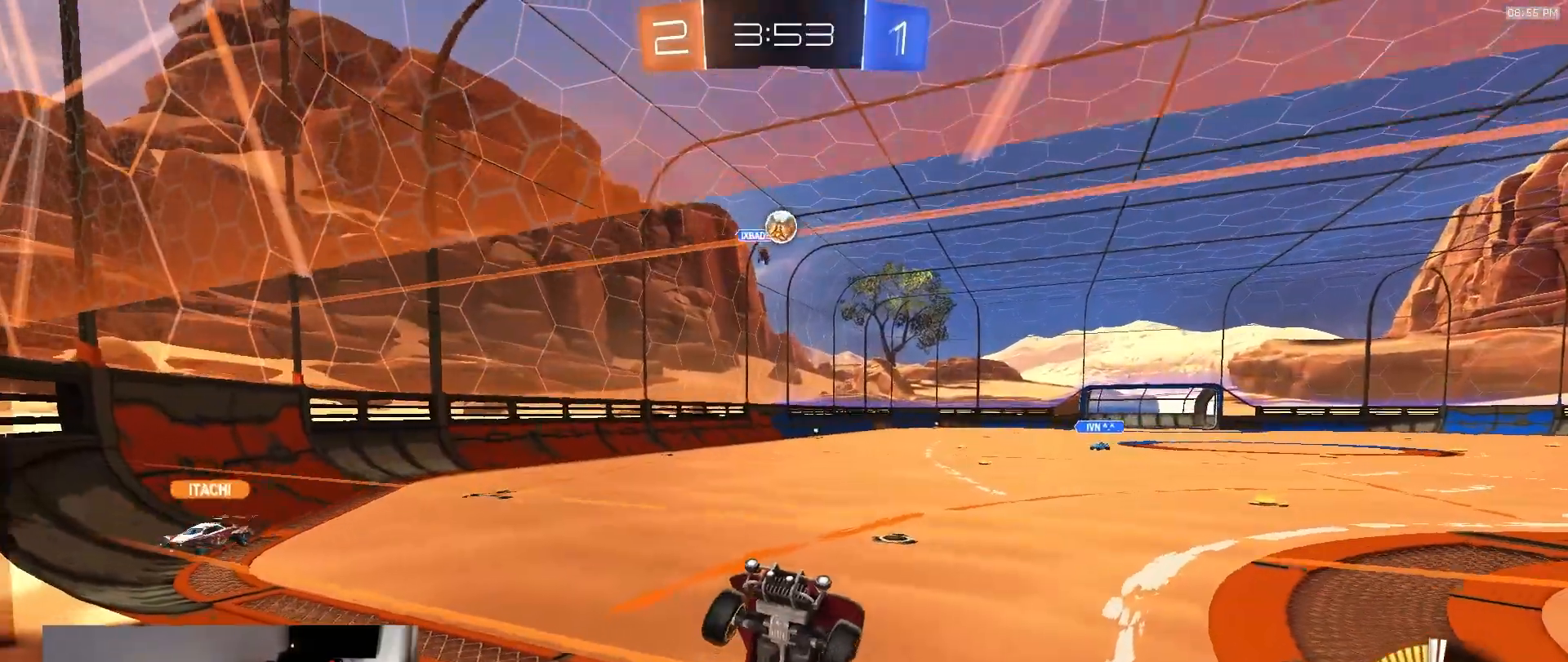
{"dt_ms": 500, "buttons": ["R2"], "left_stick": "left", "right_stick": "center", "events": []}
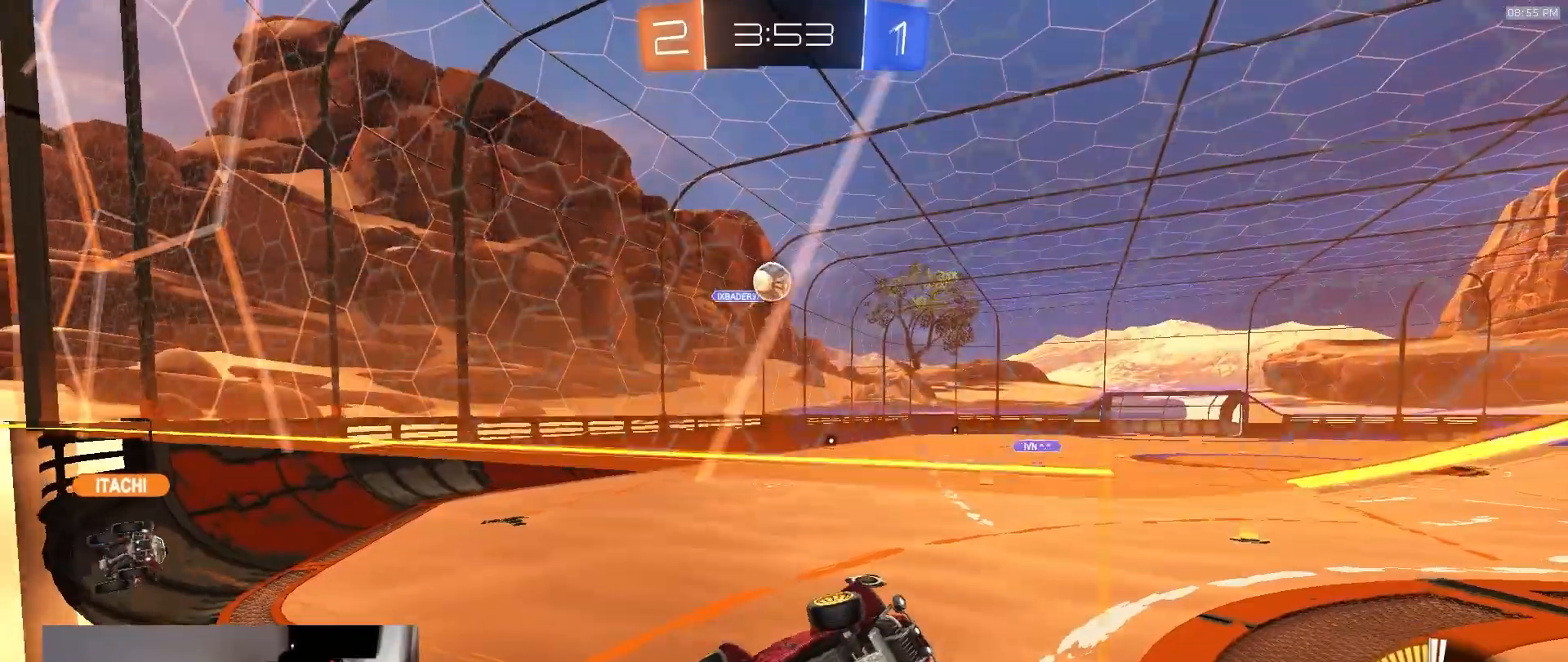
{"dt_ms": 500, "buttons": ["R2"], "left_stick": "center", "right_stick": "center", "events": [[17, "L2", "down"], [83, "R2", "up"], [133, "L2", "up"], [150, "R2", "down"], [167, "left_stick", "center"], [367, "left_stick", "left"], [500, "left_stick", "center"]]}
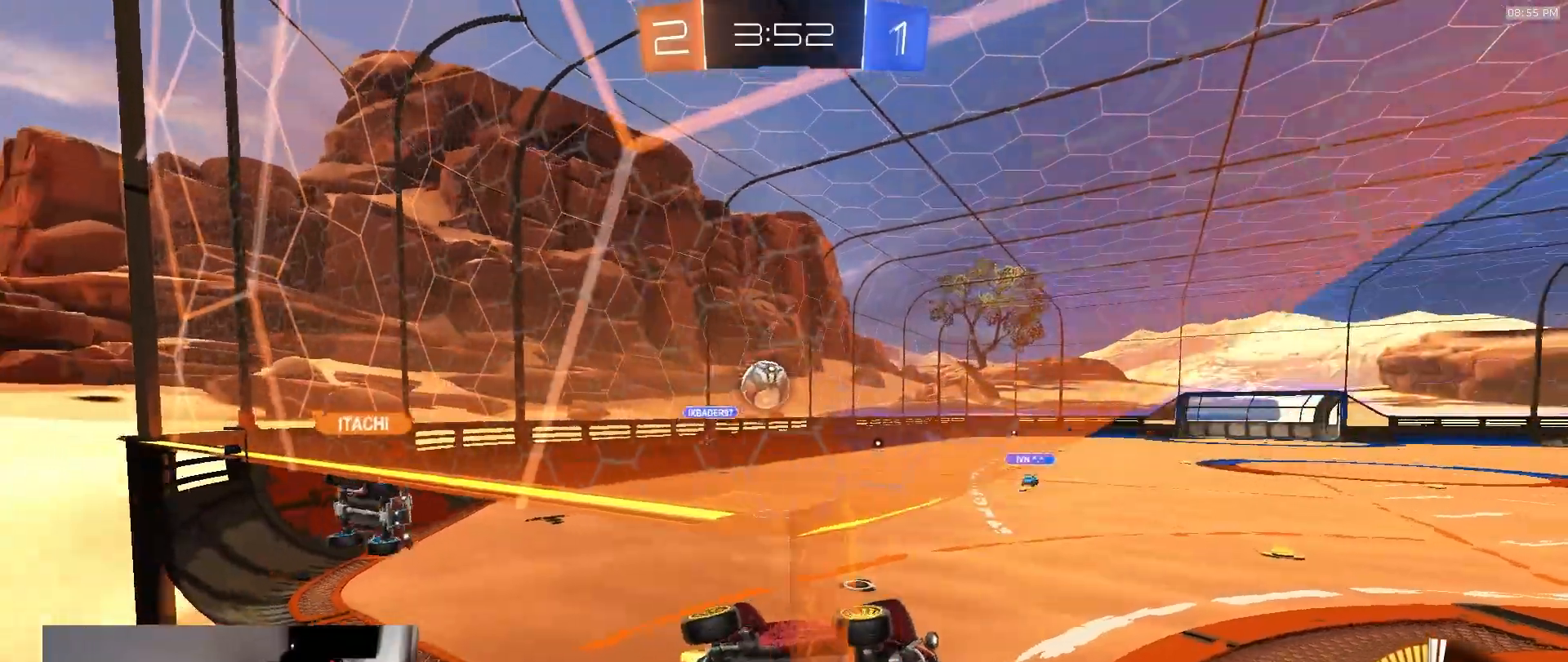
{"dt_ms": 500, "buttons": ["R2"], "left_stick": "right", "right_stick": "center", "events": [[217, "R2", "up"], [233, "L2", "down"], [283, "R2", "down"], [317, "L2", "up"], [467, "left_stick", "right"]]}
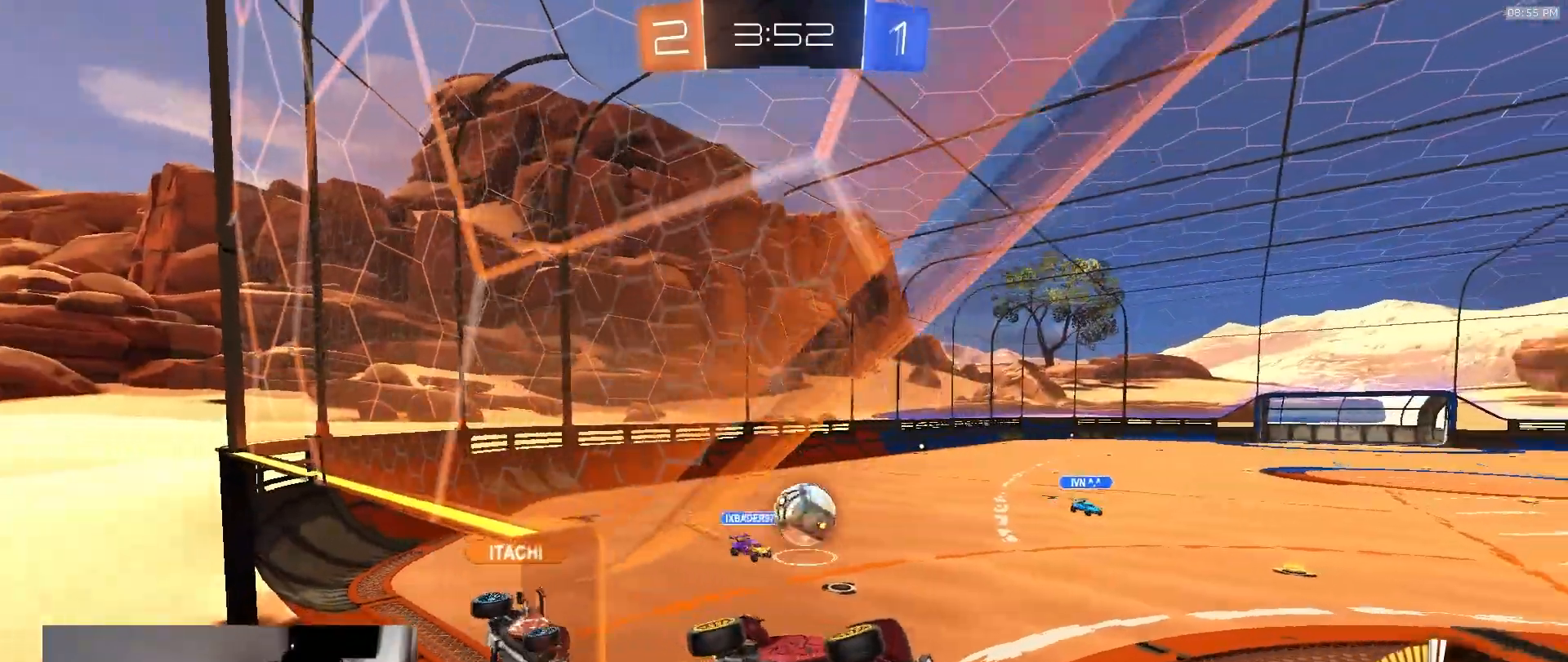
{"dt_ms": 1000, "buttons": [], "left_stick": "down", "right_stick": "center"}
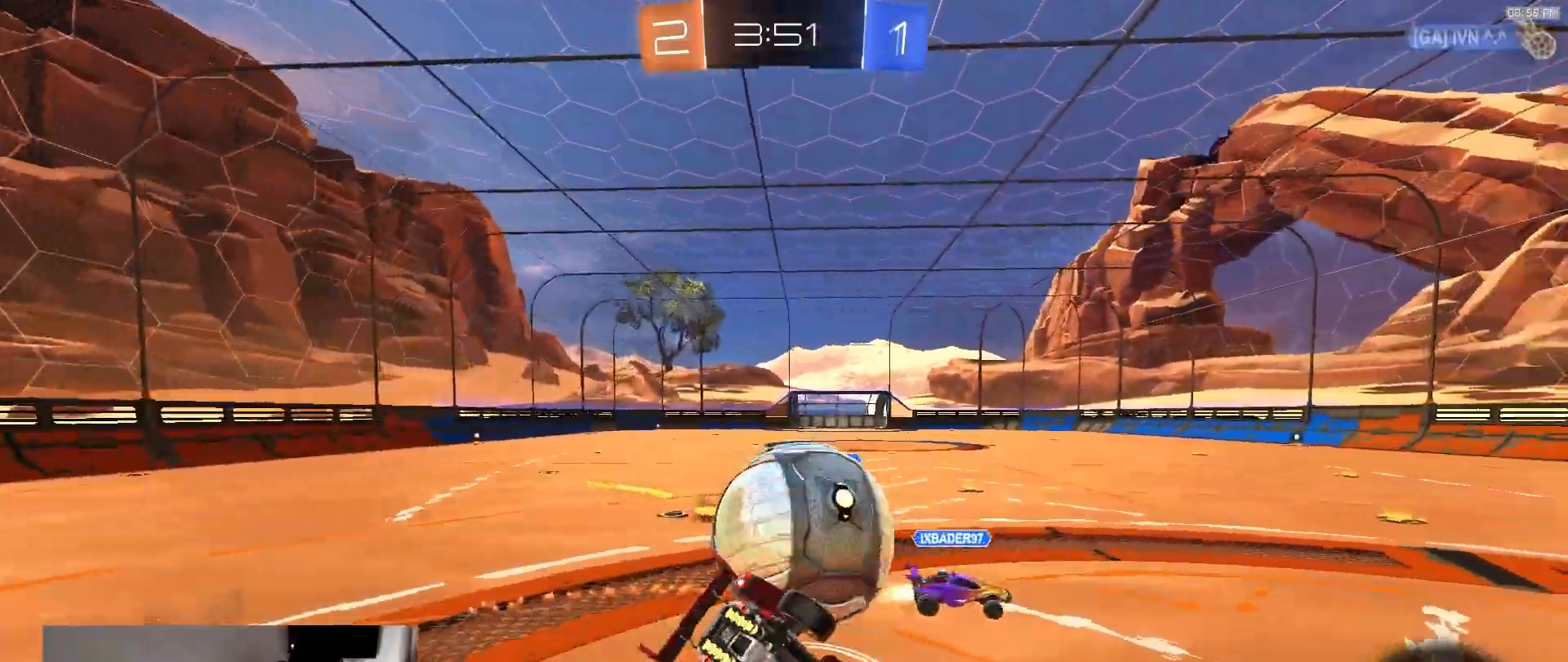
{"dt_ms": 1000, "buttons": ["R1", "R2"], "left_stick": "center", "right_stick": "center", "events": [[217, "R2", "down"], [217, "SQUARE", "down"], [267, "left_stick", "left"], [383, "R1", "down"], [383, "left_stick", "down"], [467, "R1", "up"], [533, "TRIANGLE", "down"], [550, "R1", "down"], [567, "left_stick", "center"], [683, "SQUARE", "up"], [683, "TRIANGLE", "up"]]}
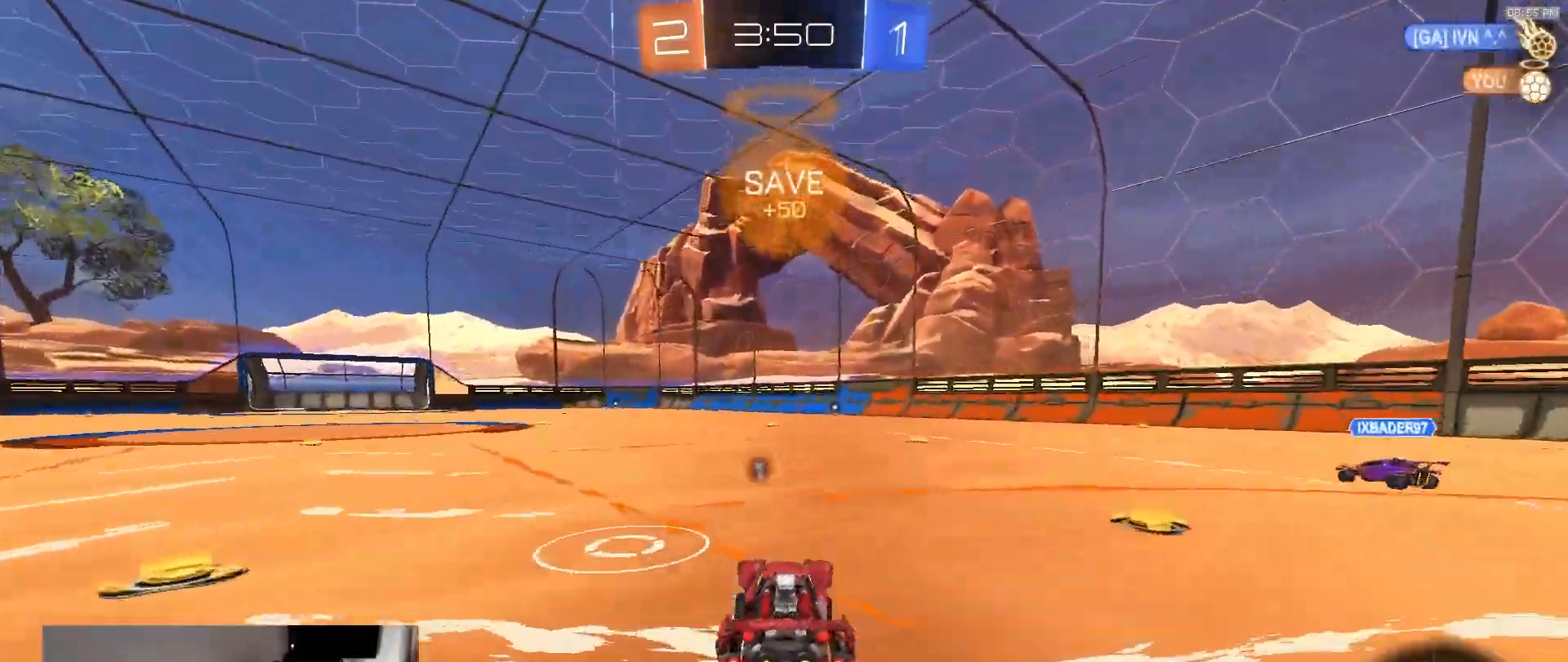
{"dt_ms": 500, "buttons": ["TRIANGLE", "R2"], "left_stick": "right", "right_stick": "center", "events": [[17, "left_stick", "up-right"], [267, "left_stick", "center"], [367, "R1", "up"], [467, "TRIANGLE", "down"], [483, "left_stick", "right"]]}
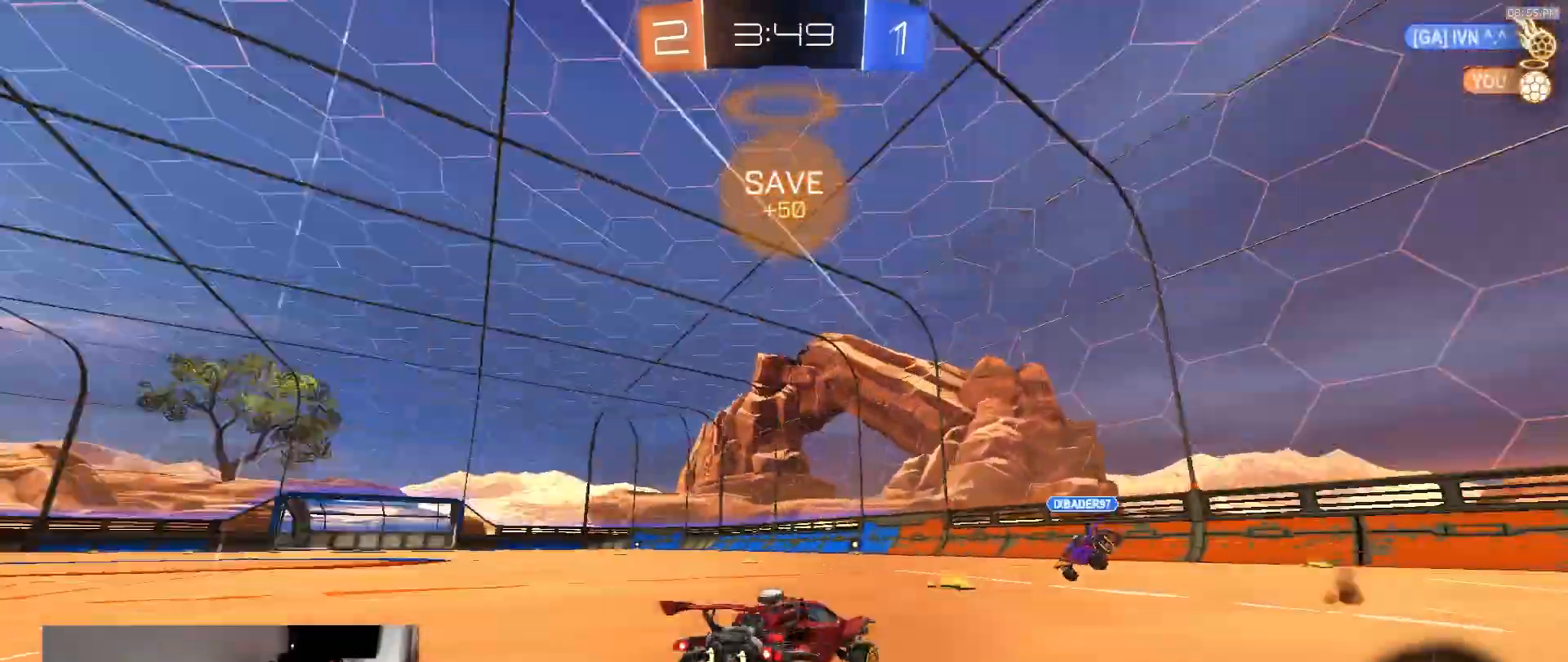
{"dt_ms": 500, "buttons": ["R2"], "left_stick": "left", "right_stick": "center", "events": [[67, "TRIANGLE", "up"], [83, "left_stick", "center"], [367, "left_stick", "left"]]}
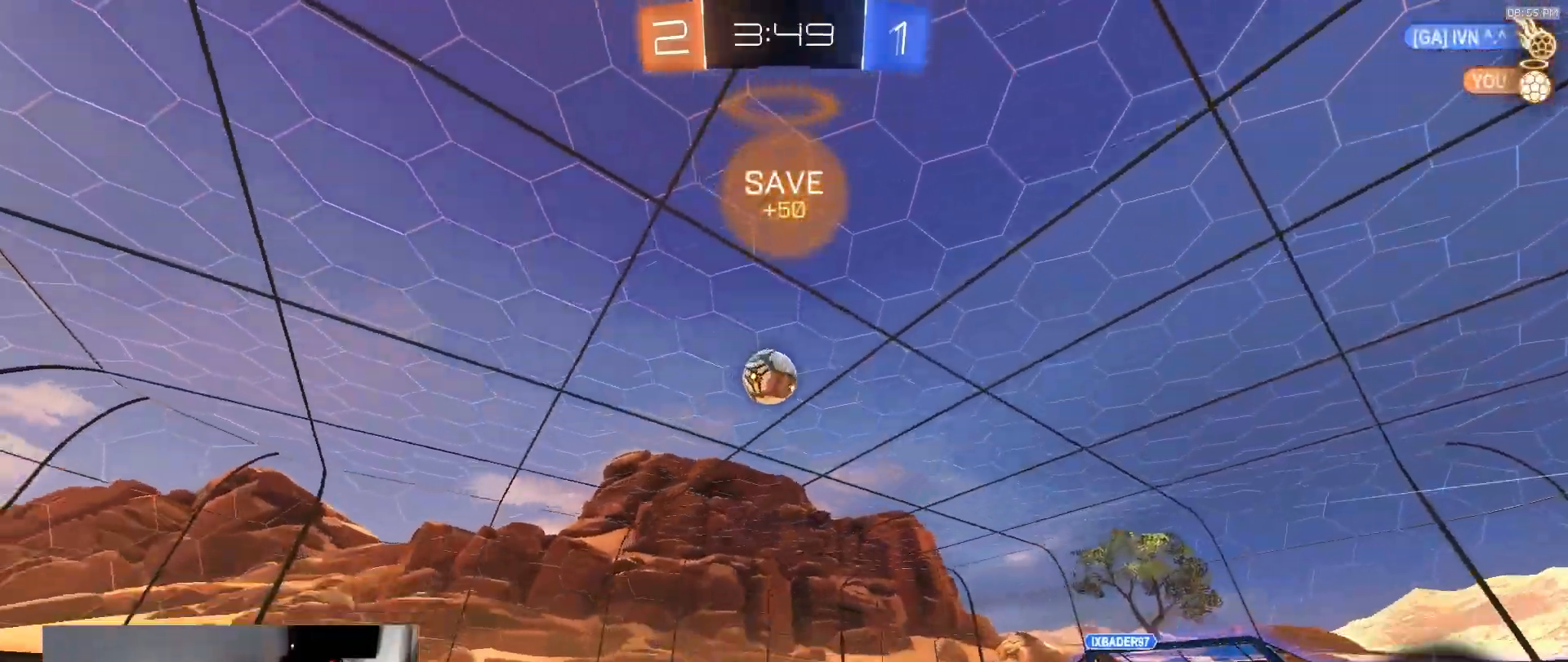
{"dt_ms": 500, "buttons": [], "left_stick": "left", "right_stick": "center", "events": [[50, "R2", "up"], [267, "R2", "down"], [333, "left_stick", "center"], [367, "R2", "up"], [433, "left_stick", "left"]]}